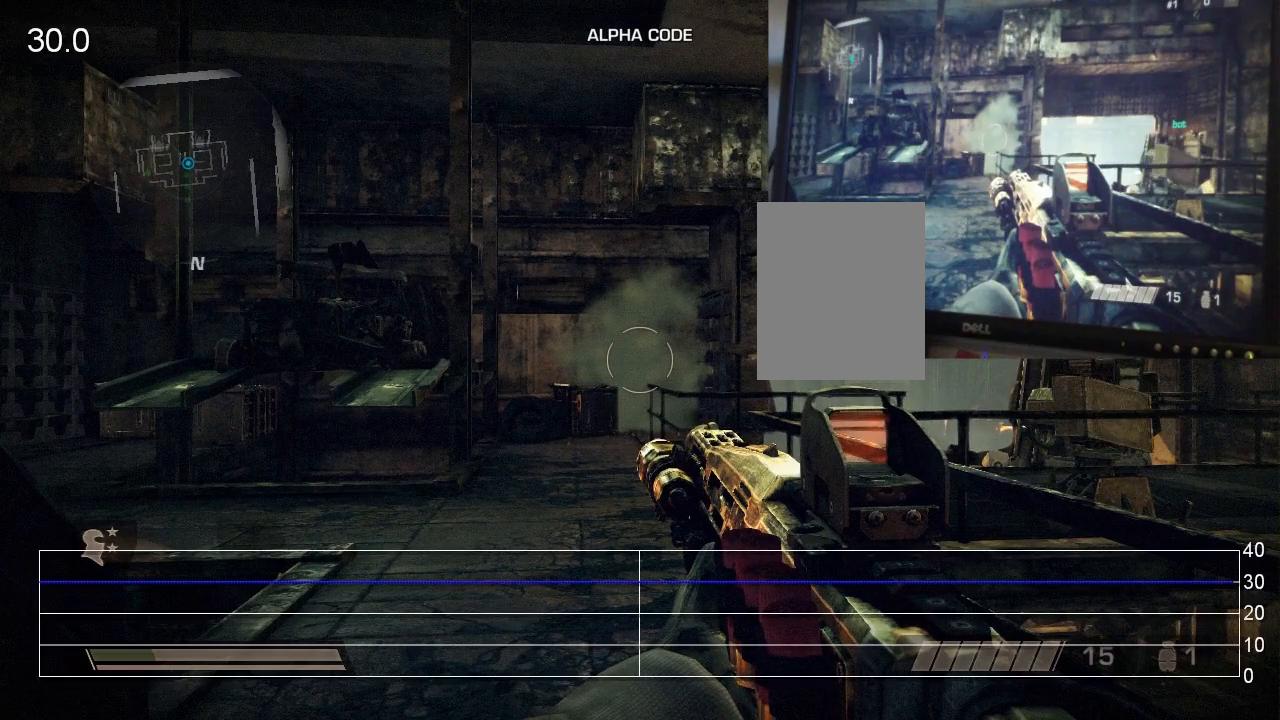
Gameplay with a controller (PlayStation layout); each line is a JSON object with the inputs held at the frame after it. "events" lists button and stick changes between this image and that frame as [ms after this image, input, new state], when the widget could be followed in between. Not read: L3 R3 TOUCHPAD left_stick right_stick.
{"buttons": ["R1"], "events": [[166, "R1", "down"]]}
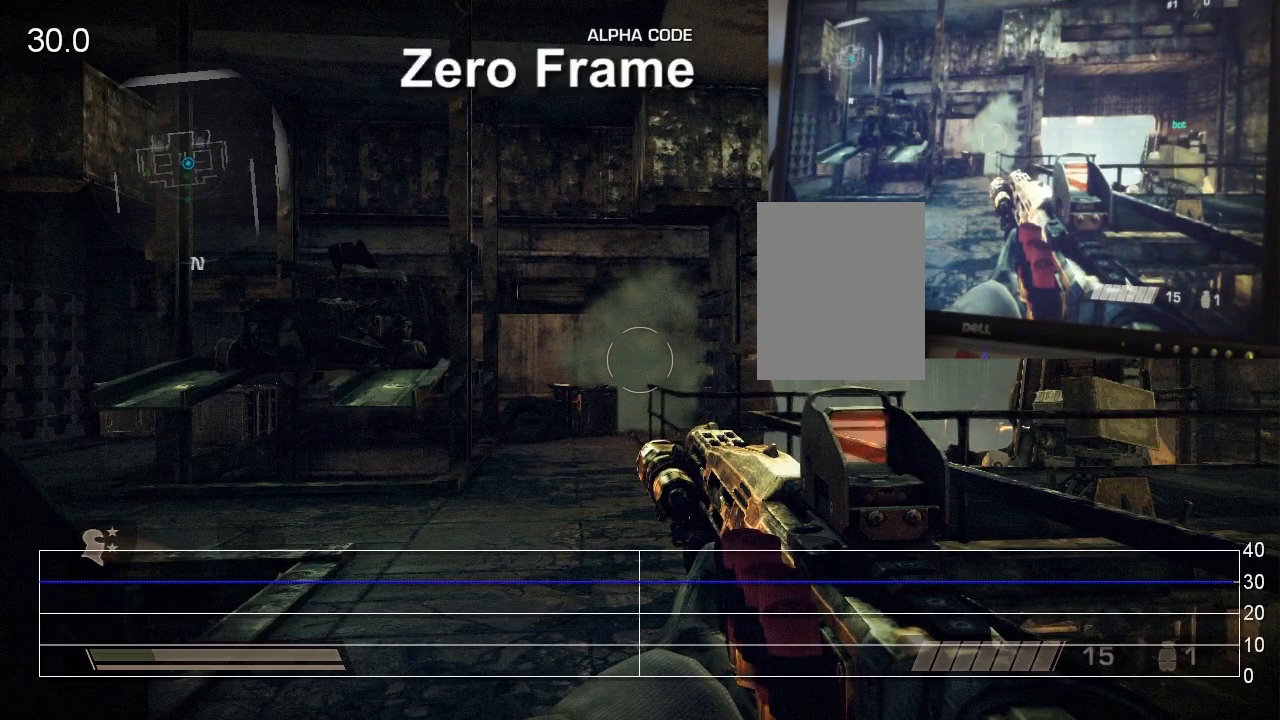
{"buttons": ["R1"], "events": []}
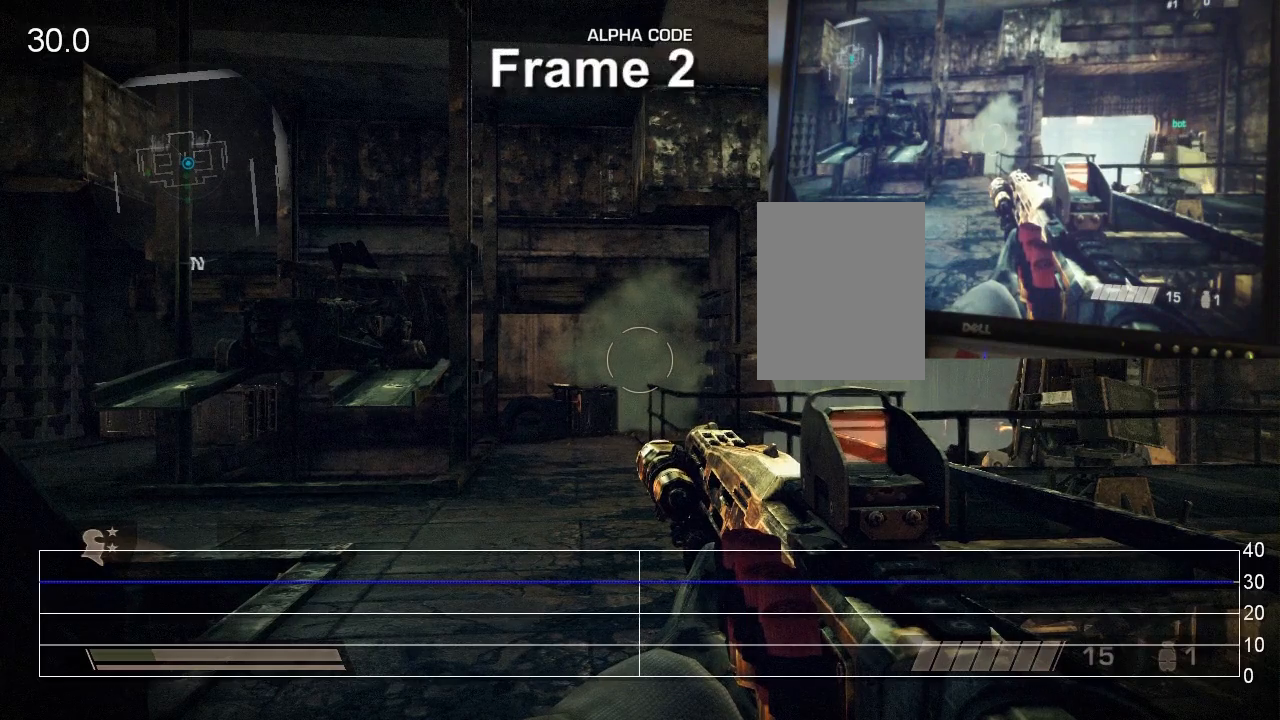
{"buttons": ["R1"], "events": []}
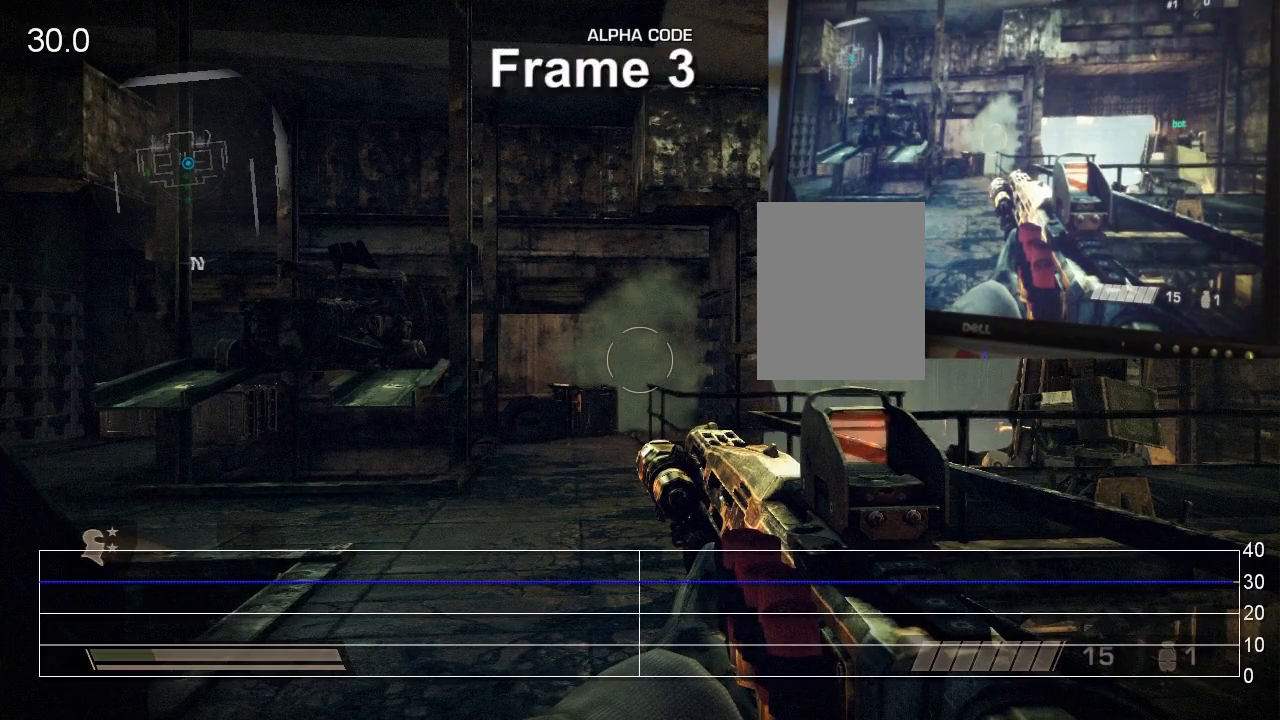
{"buttons": [], "events": [[334, "R1", "up"]]}